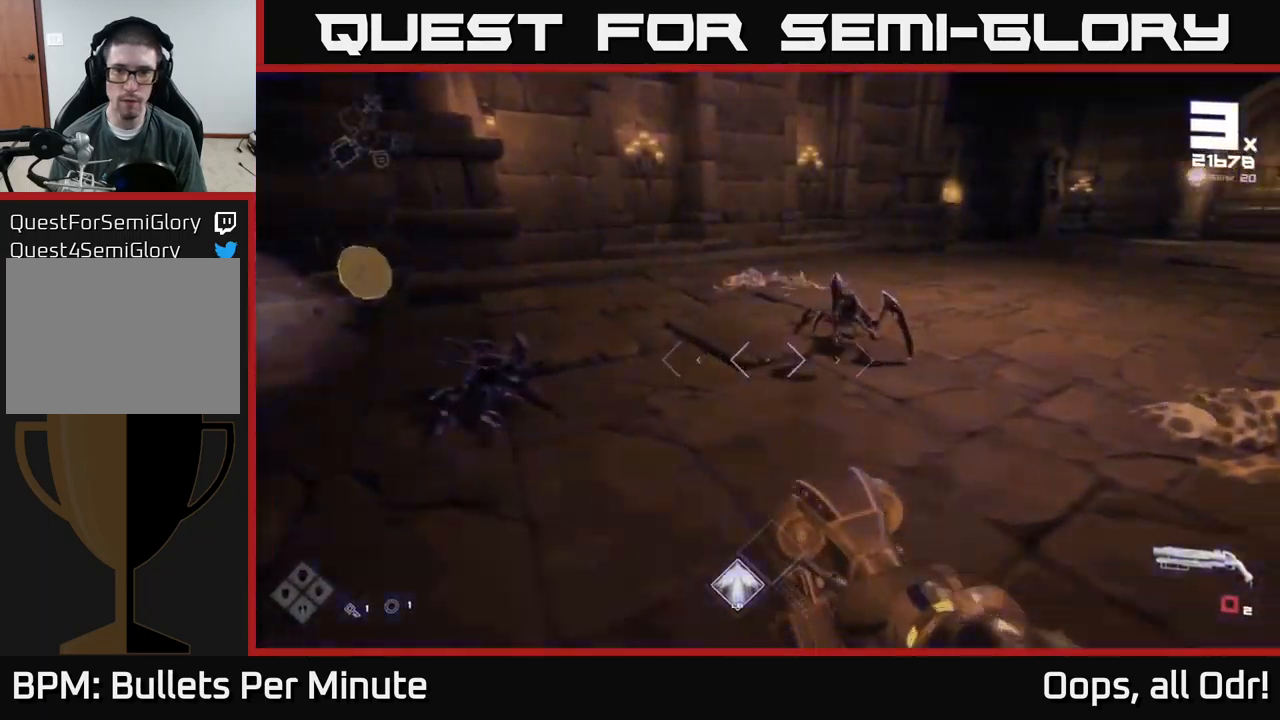
Gameplay with a controller (Xbox layout); each line is a JSON object with the inputs held at the frame after it. "events" lists button and stick changes between this image and that frame as [ms after this image, input, new state], when the widget could be followed in between. Not read: L1.
{"buttons": ["R2"], "left_stick": "down-left", "right_stick": "center", "events": [[34, "right_stick", "right"], [67, "left_stick", "center"], [134, "R1", "up"], [217, "right_stick", "center"], [250, "left_stick", "down-left"], [417, "right_stick", "down-left"], [434, "R2", "down"], [500, "right_stick", "center"]]}
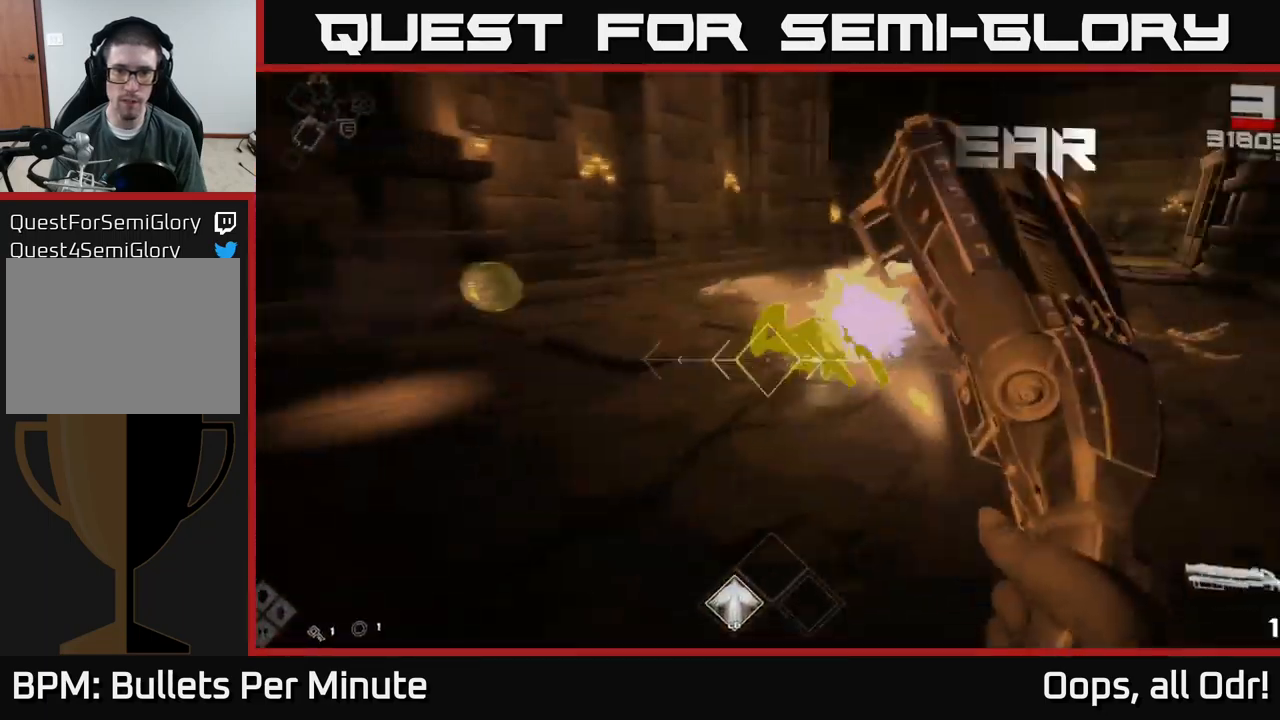
{"buttons": [], "left_stick": "up-left", "right_stick": "center", "events": [[17, "left_stick", "down"], [100, "R2", "up"], [167, "left_stick", "left"], [217, "right_stick", "right"], [284, "R2", "down"], [350, "left_stick", "up-left"], [350, "right_stick", "center"], [367, "R2", "up"]]}
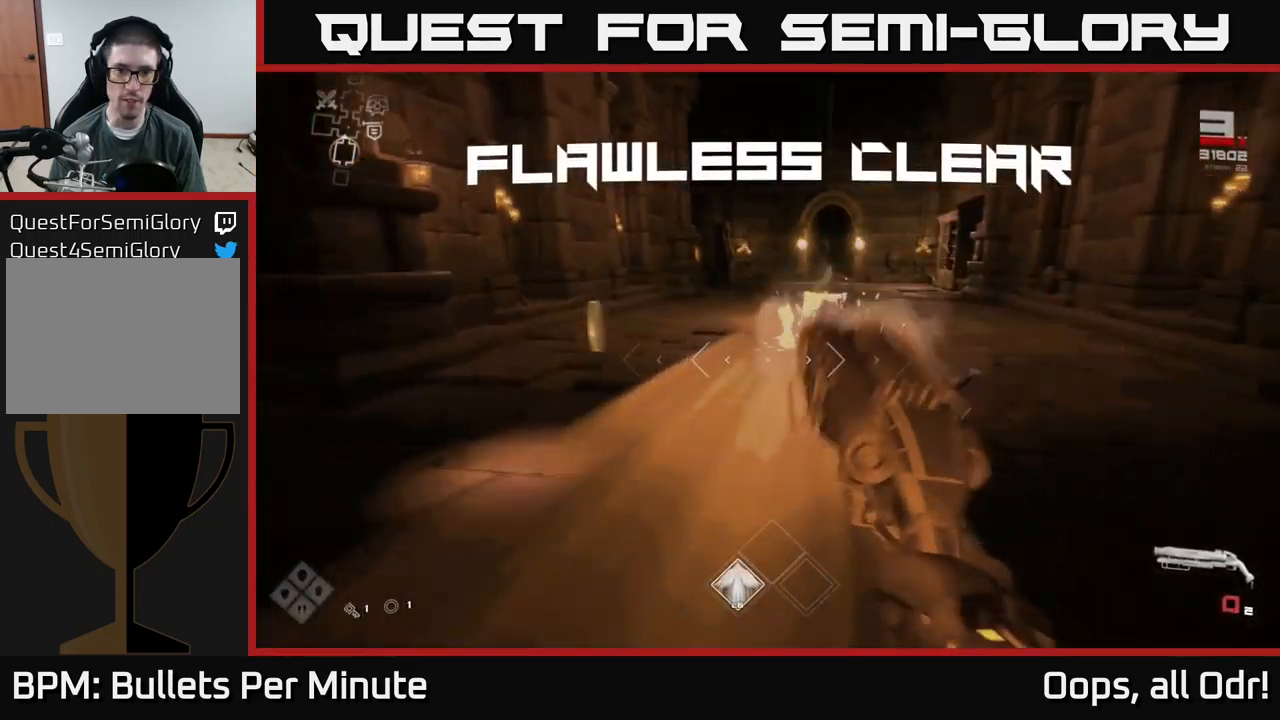
{"buttons": [], "left_stick": "up-right", "right_stick": "center", "events": [[84, "R1", "down"], [167, "left_stick", "up"], [184, "R1", "up"], [250, "right_stick", "right"], [367, "R1", "down"], [484, "right_stick", "center"], [500, "R1", "up"], [500, "left_stick", "up-right"]]}
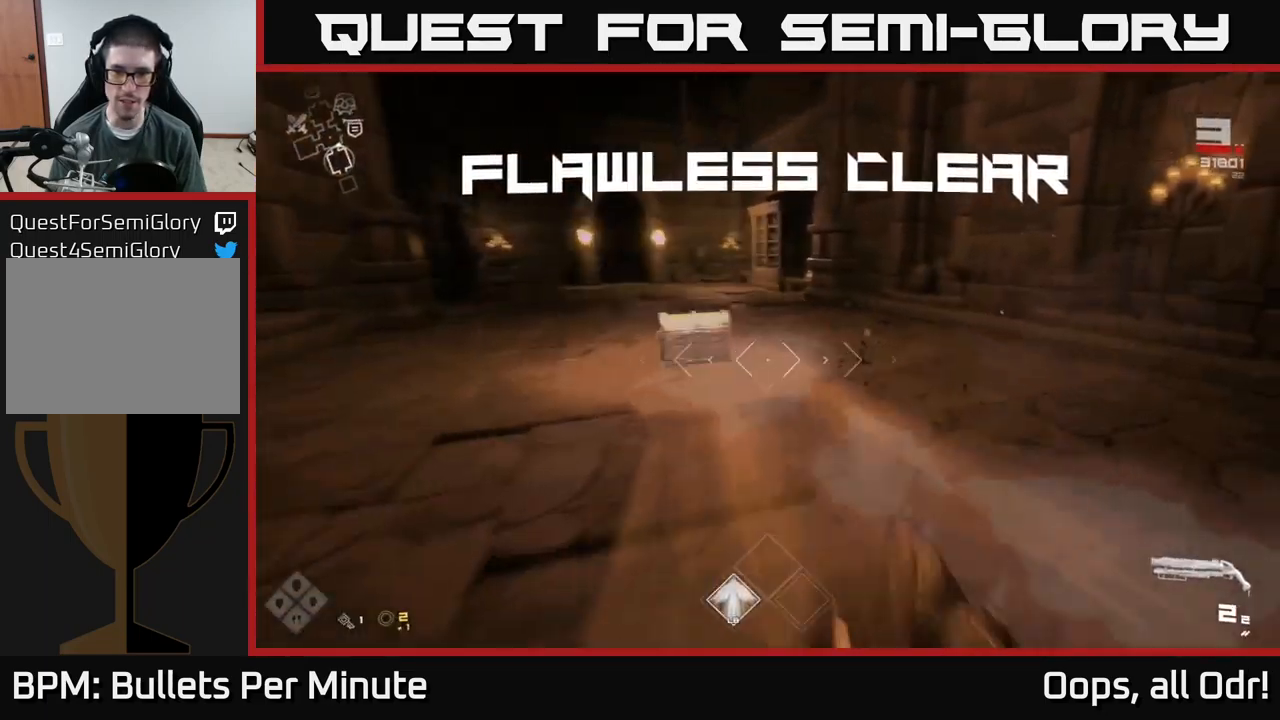
{"buttons": [], "left_stick": "up", "right_stick": "center", "events": [[100, "right_stick", "down-left"], [134, "left_stick", "up"], [217, "right_stick", "center"]]}
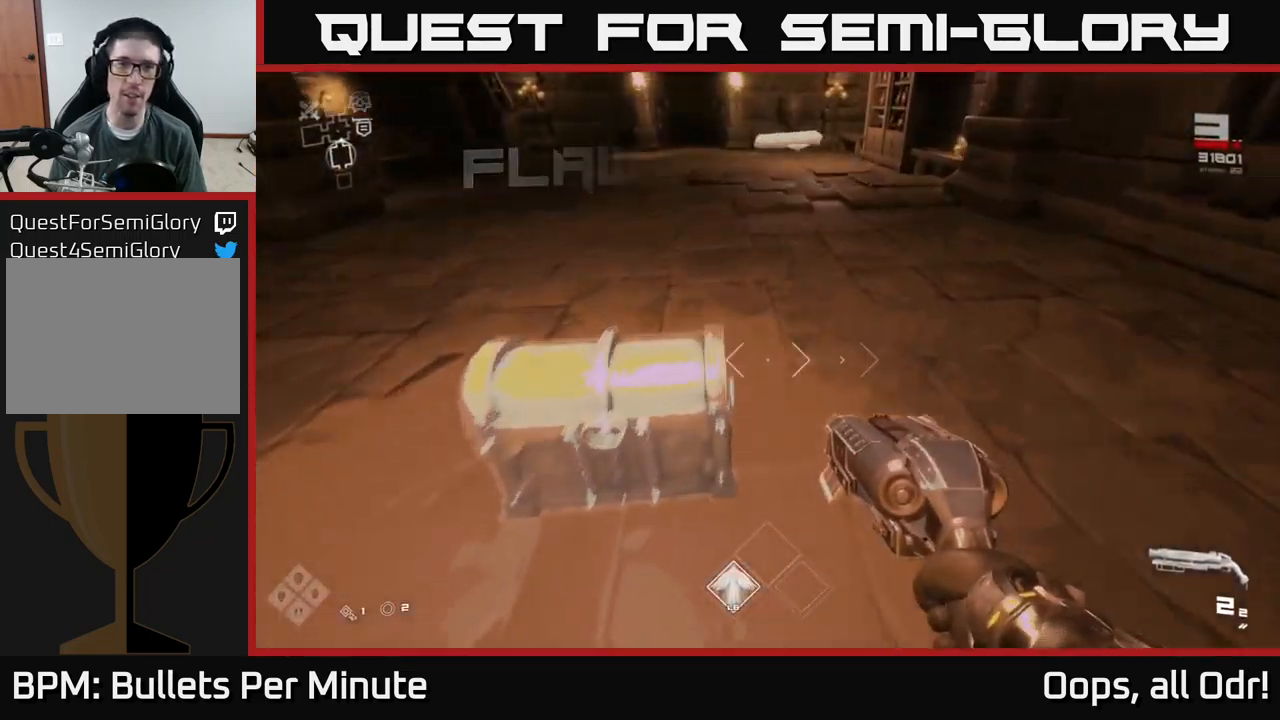
{"buttons": [], "left_stick": "center", "right_stick": "center", "events": [[17, "X", "down"], [67, "left_stick", "center"], [134, "X", "up"], [167, "left_stick", "down"], [250, "X", "down"], [334, "left_stick", "center"], [350, "X", "up"]]}
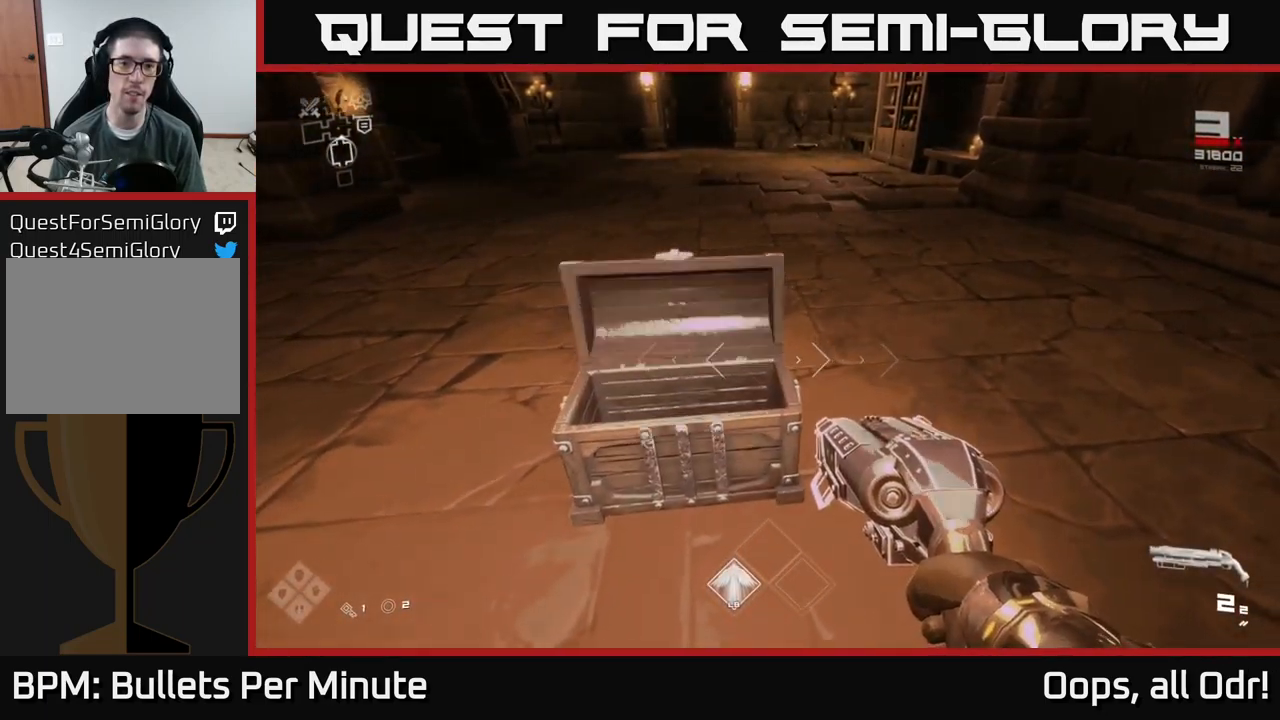
{"buttons": [], "left_stick": "up", "right_stick": "up", "events": [[17, "left_stick", "up-left"], [167, "left_stick", "center"], [350, "left_stick", "up"], [467, "right_stick", "up"]]}
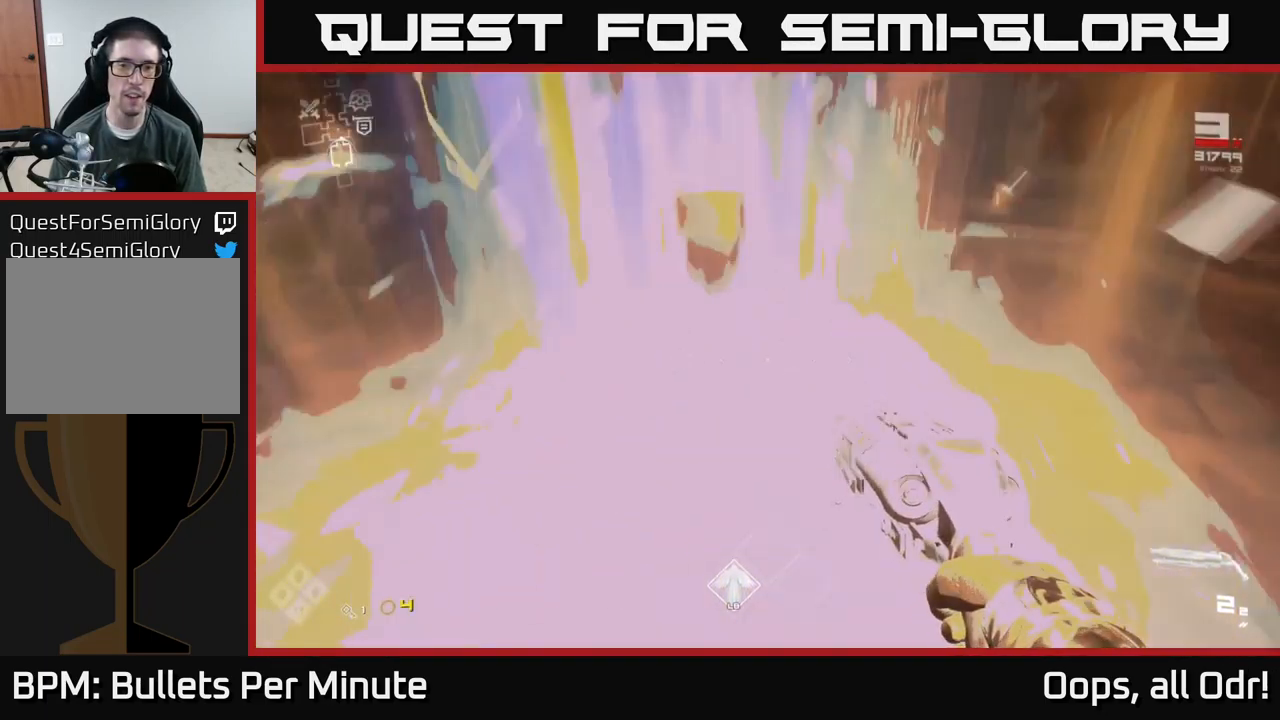
{"buttons": [], "left_stick": "up", "right_stick": "center", "events": [[117, "right_stick", "center"]]}
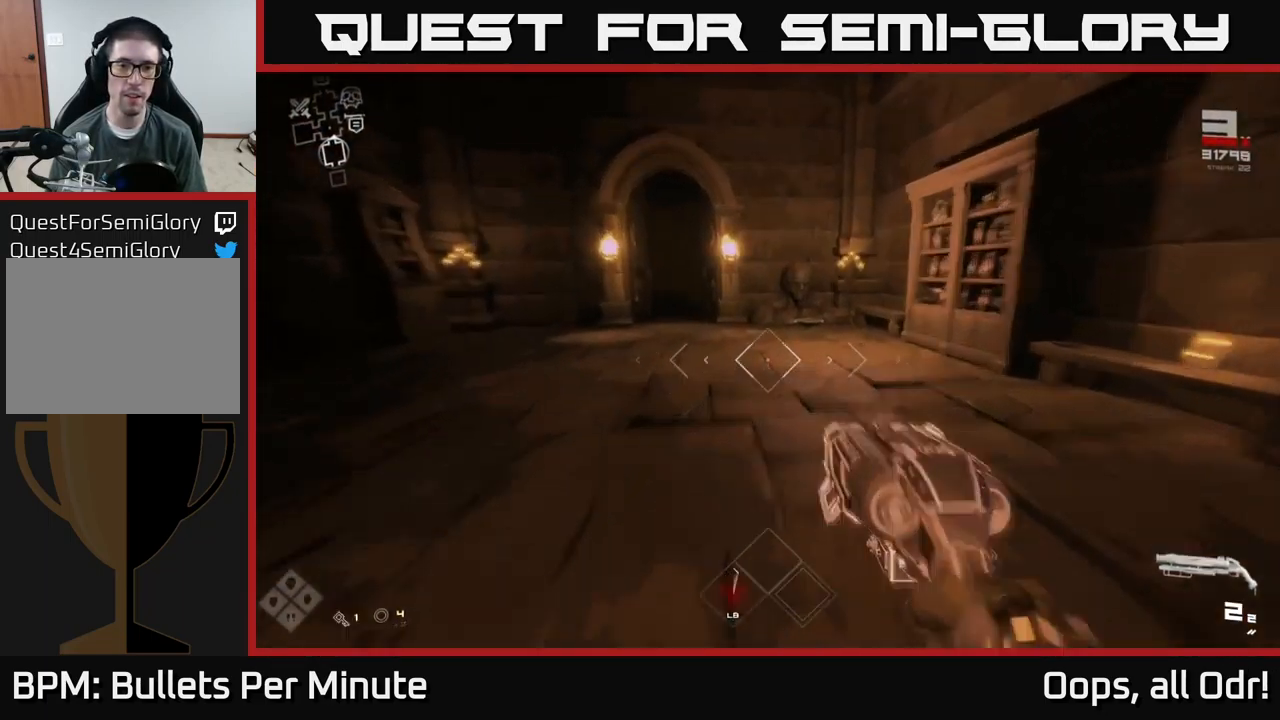
{"buttons": [], "left_stick": "up", "right_stick": "center", "events": []}
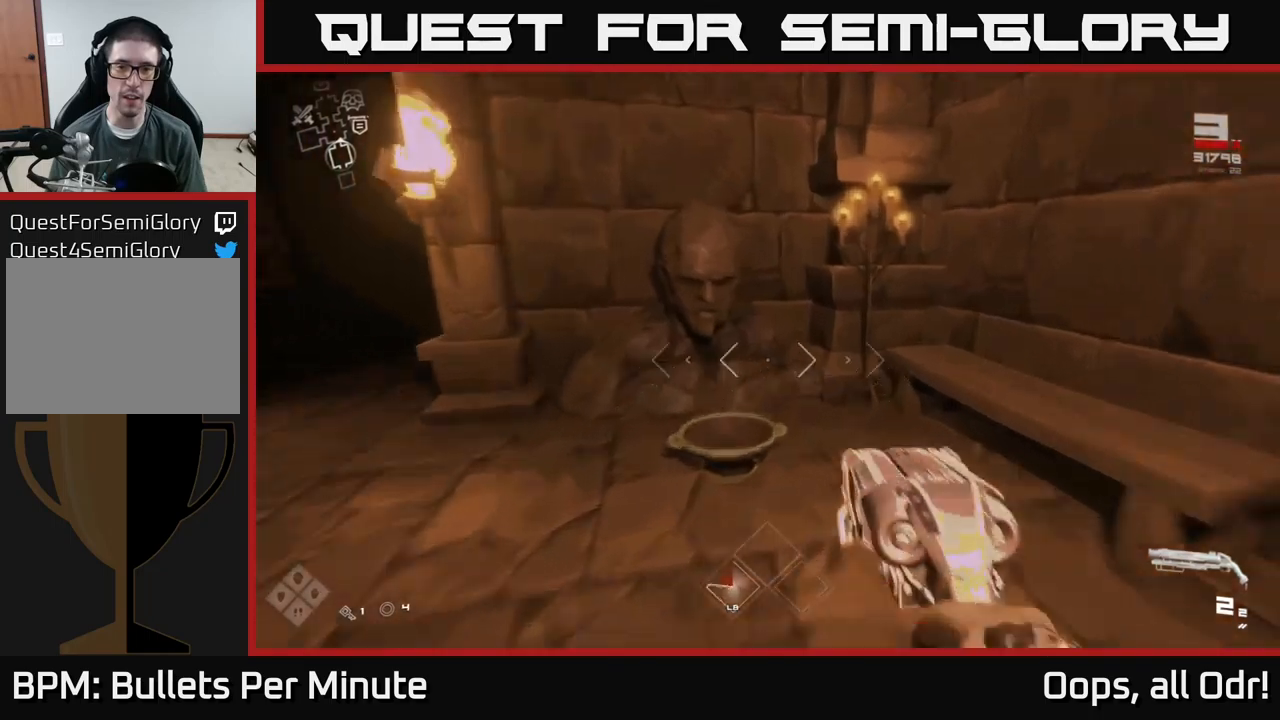
{"buttons": [], "left_stick": "down-right", "right_stick": "right", "events": [[133, "X", "down"], [217, "left_stick", "down-left"], [233, "X", "up"], [350, "right_stick", "right"], [383, "left_stick", "down-right"]]}
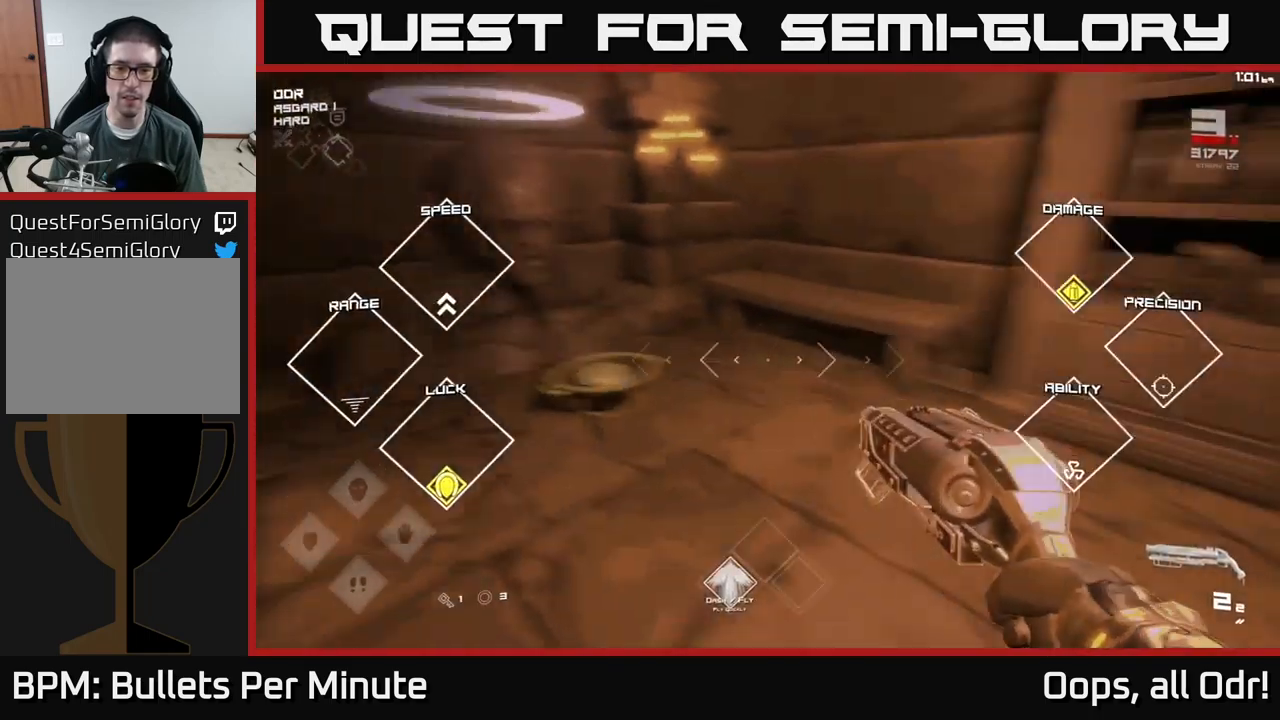
{"buttons": [], "left_stick": "up-right", "right_stick": "right", "events": [[150, "left_stick", "right"], [317, "left_stick", "up-right"]]}
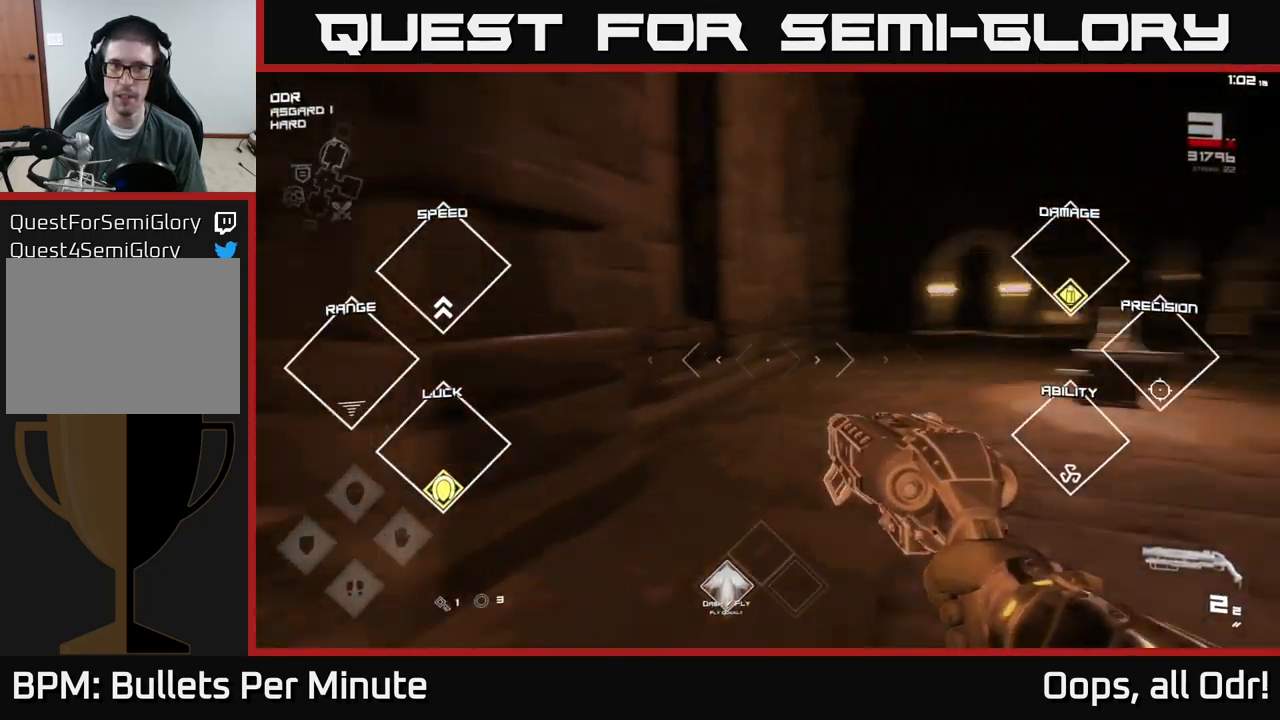
{"buttons": [], "left_stick": "up", "right_stick": "center", "events": [[133, "right_stick", "center"], [167, "left_stick", "up"]]}
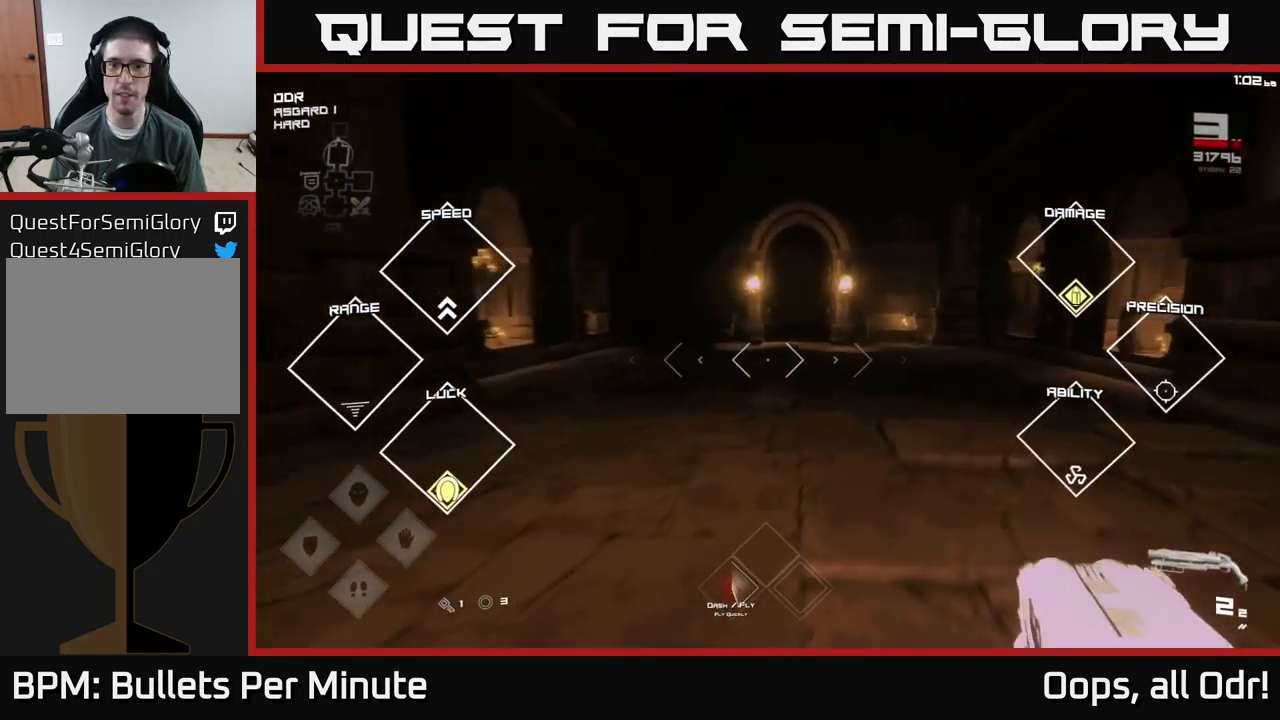
{"buttons": [], "left_stick": "up", "right_stick": "center", "events": []}
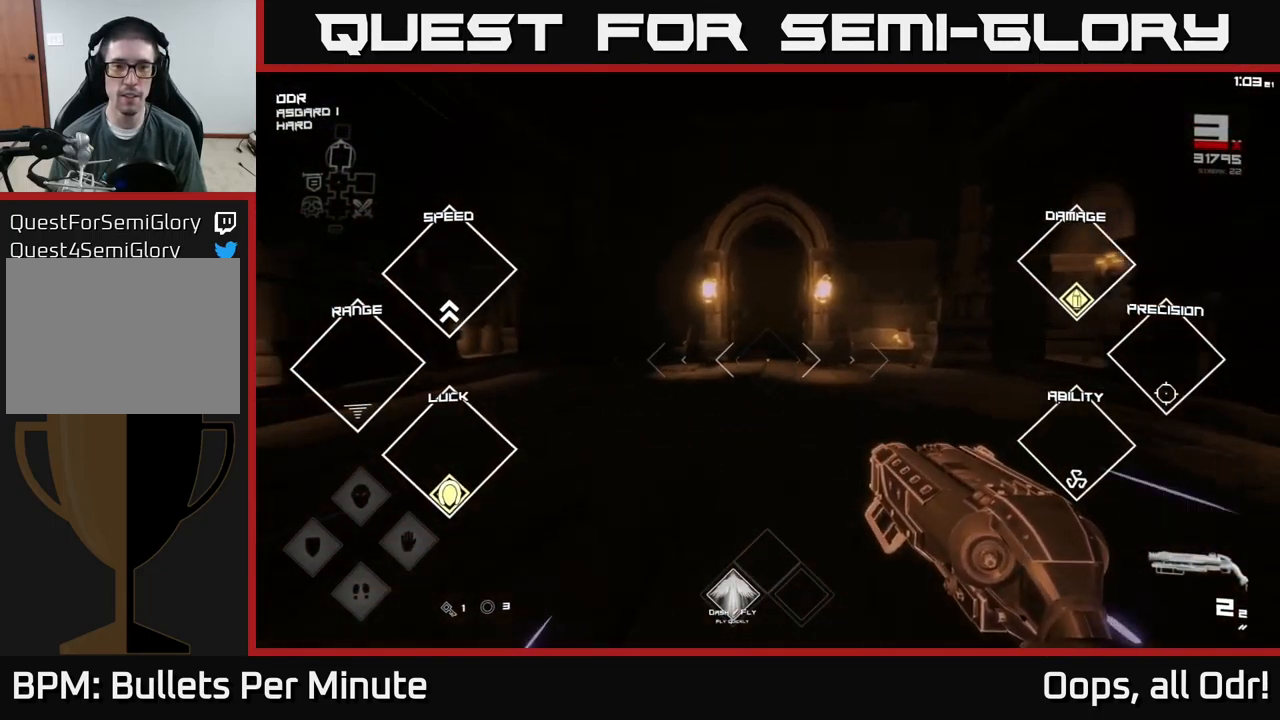
{"buttons": [], "left_stick": "up", "right_stick": "center", "events": []}
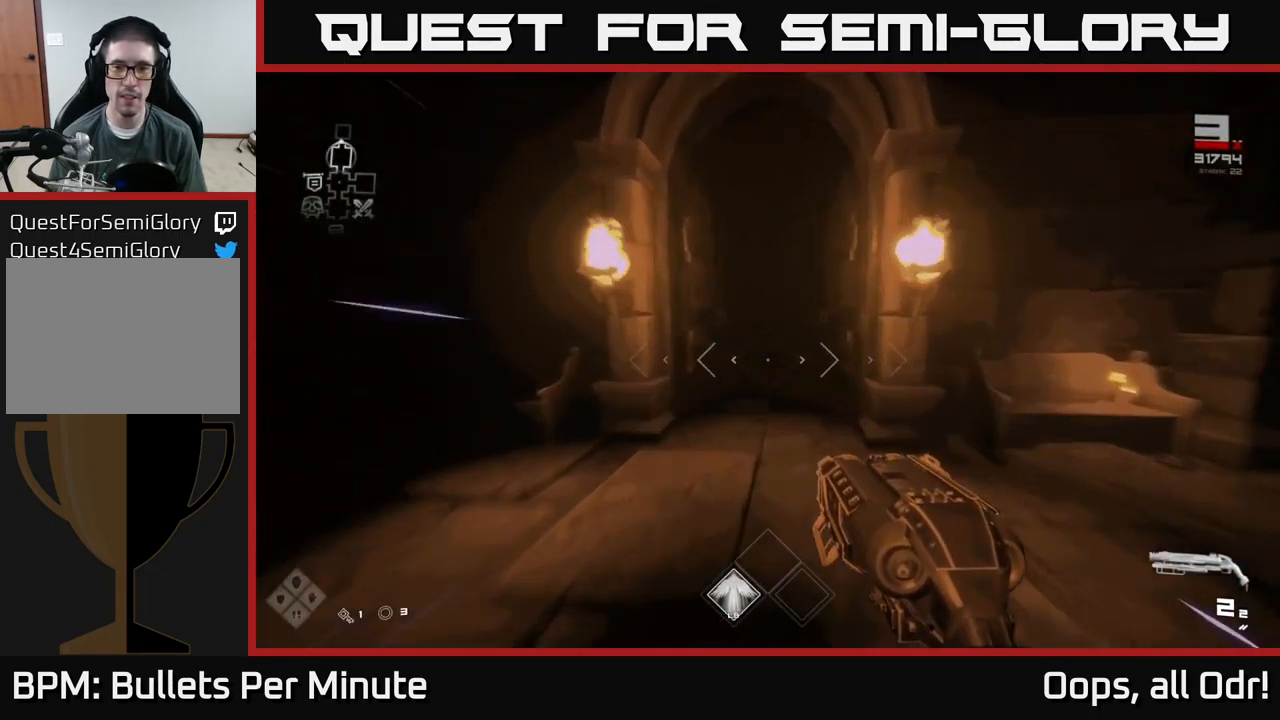
{"buttons": [], "left_stick": "up", "right_stick": "center", "events": []}
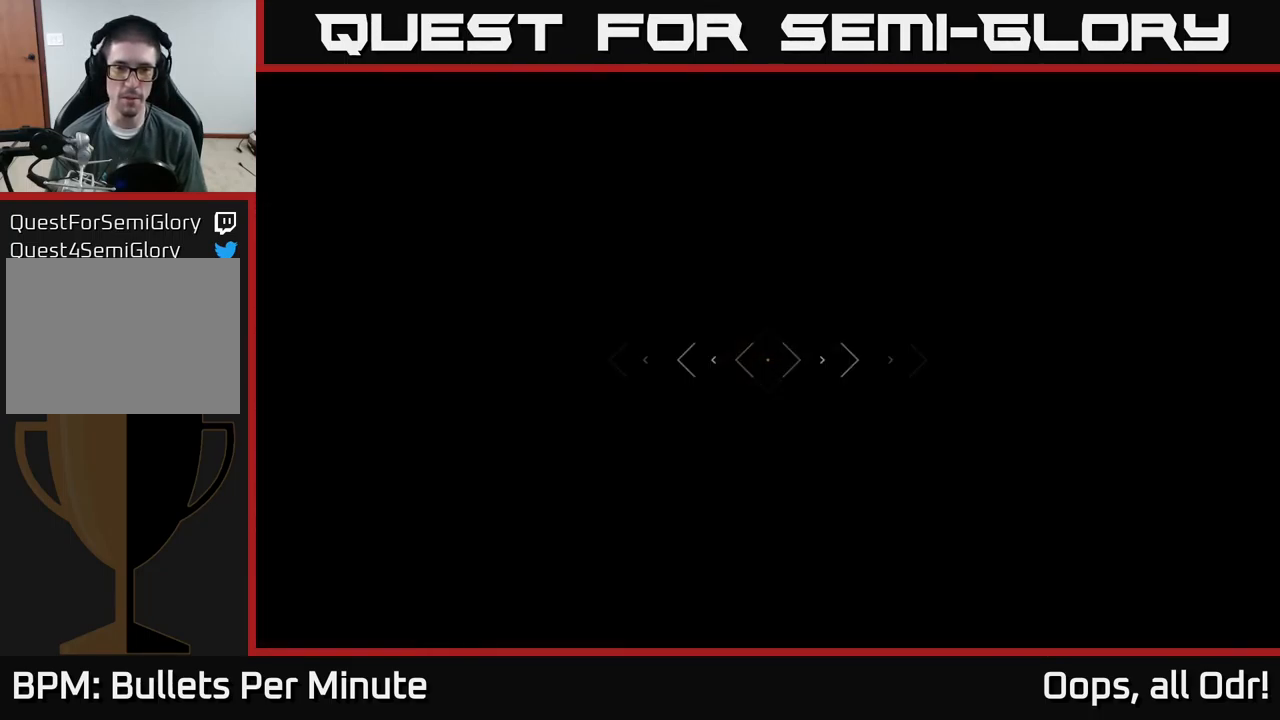
{"buttons": [], "left_stick": "up", "right_stick": "center", "events": []}
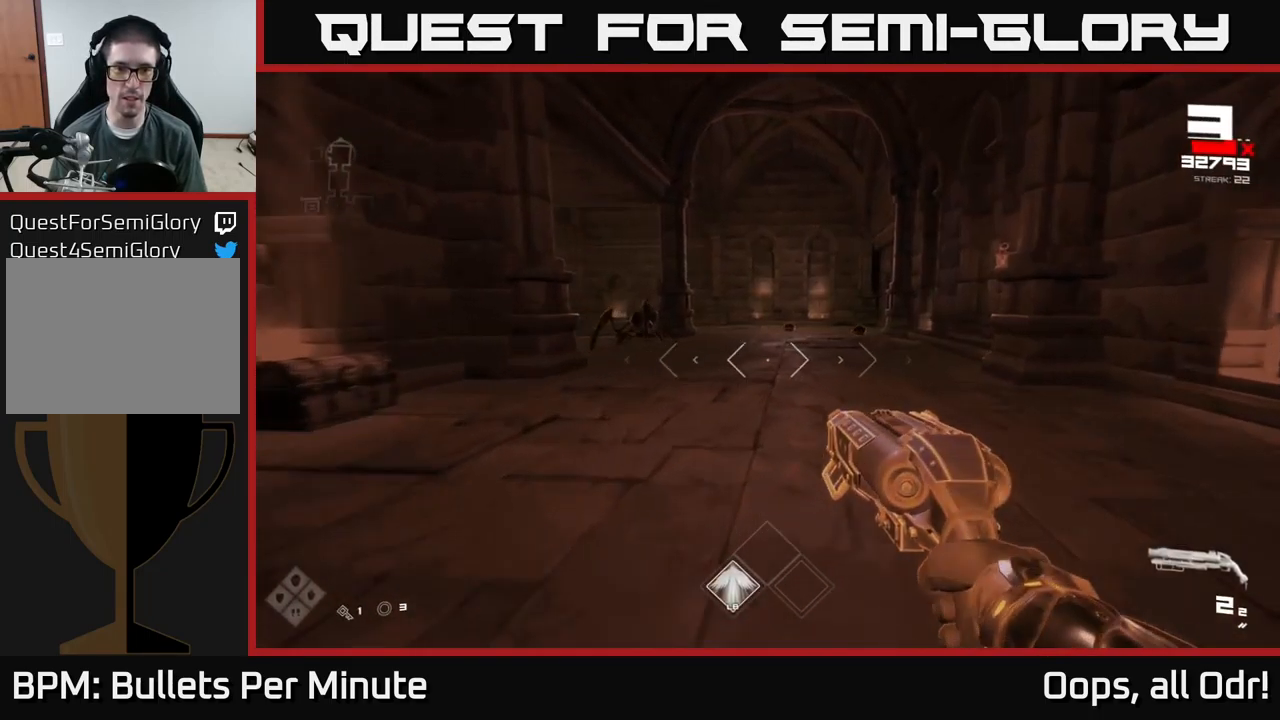
{"buttons": [], "left_stick": "up", "right_stick": "center", "events": [[183, "left_stick", "up-left"], [183, "right_stick", "left"], [317, "left_stick", "up"], [333, "right_stick", "center"]]}
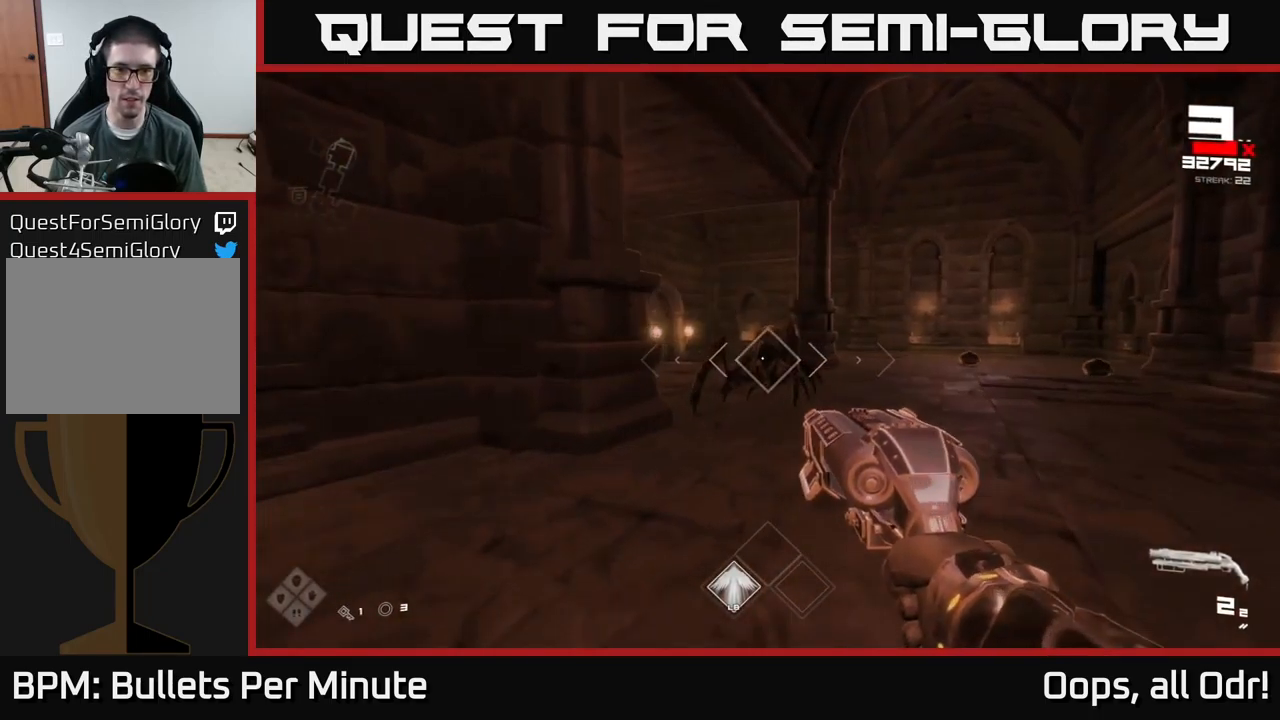
{"buttons": [], "left_stick": "center", "right_stick": "center", "events": [[167, "left_stick", "center"], [267, "R2", "down"], [350, "R2", "up"]]}
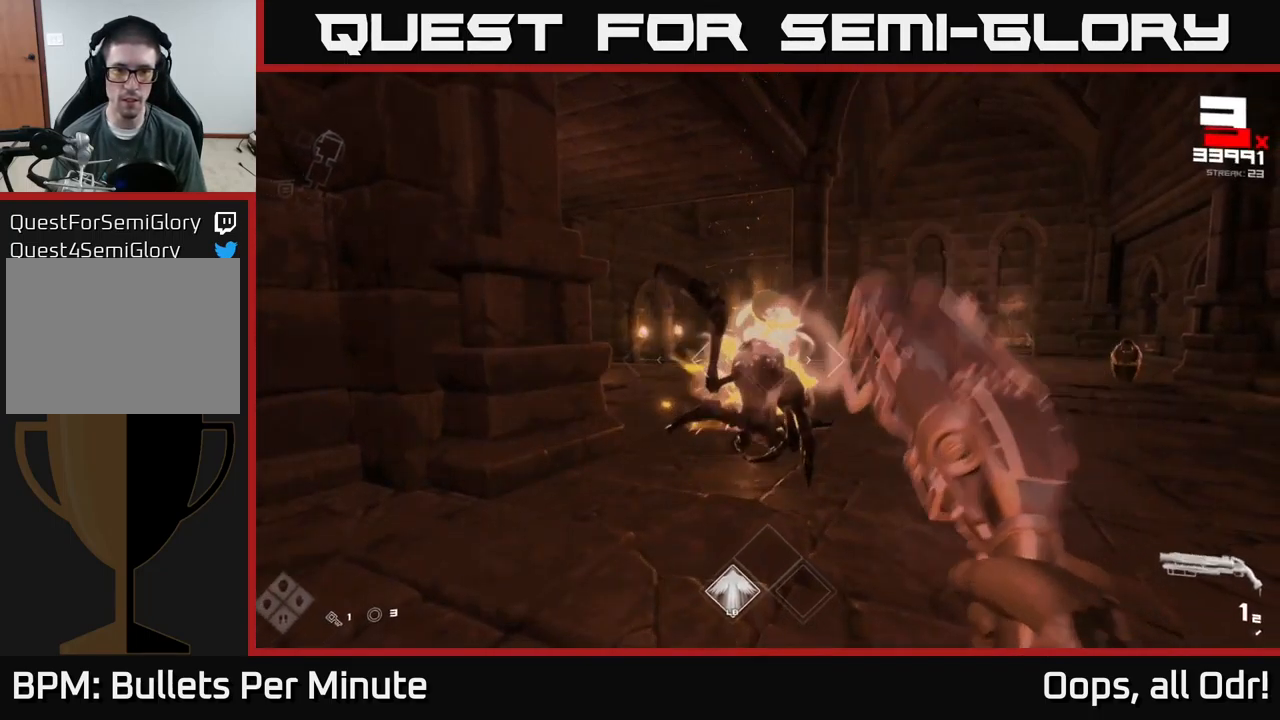
{"buttons": ["R1"], "left_stick": "down", "right_stick": "right", "events": [[83, "R2", "down"], [83, "left_stick", "up"], [167, "R2", "up"], [200, "left_stick", "down-right"], [350, "right_stick", "right"], [384, "left_stick", "down"], [450, "R1", "down"]]}
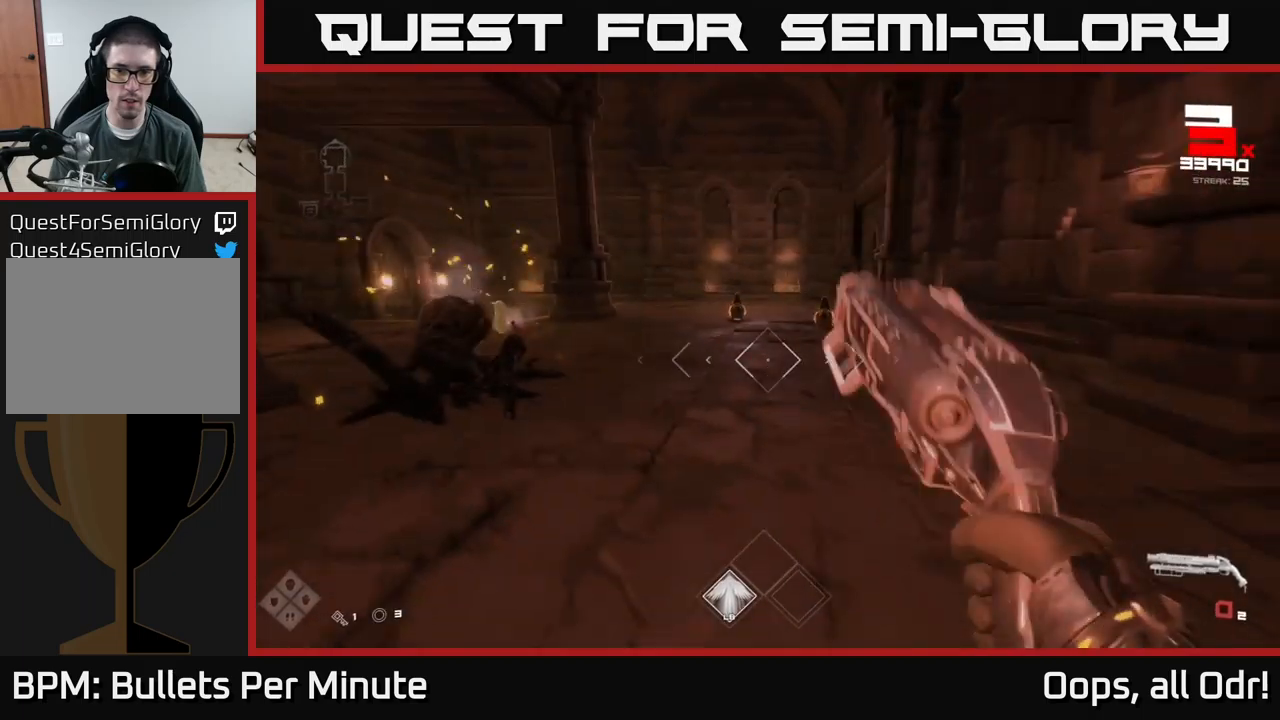
{"buttons": [], "left_stick": "up", "right_stick": "left", "events": [[17, "right_stick", "center"], [67, "left_stick", "center"], [84, "R1", "up"], [200, "left_stick", "up"], [250, "R1", "down"], [367, "R1", "up"], [467, "right_stick", "left"]]}
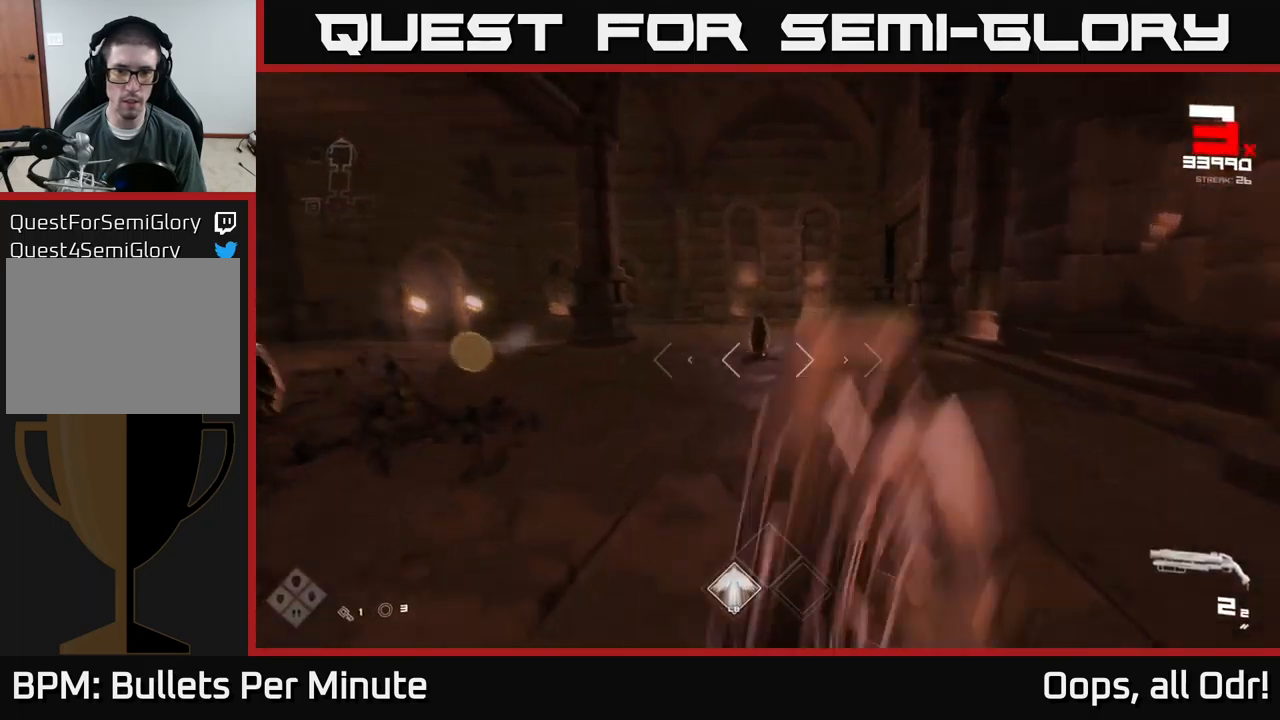
{"buttons": ["R2"], "left_stick": "down-left", "right_stick": "center", "events": [[50, "right_stick", "center"], [117, "R2", "down"], [150, "left_stick", "center"], [200, "R2", "up"], [250, "left_stick", "right"], [367, "right_stick", "right"], [417, "left_stick", "down-left"], [450, "R2", "down"], [450, "right_stick", "center"]]}
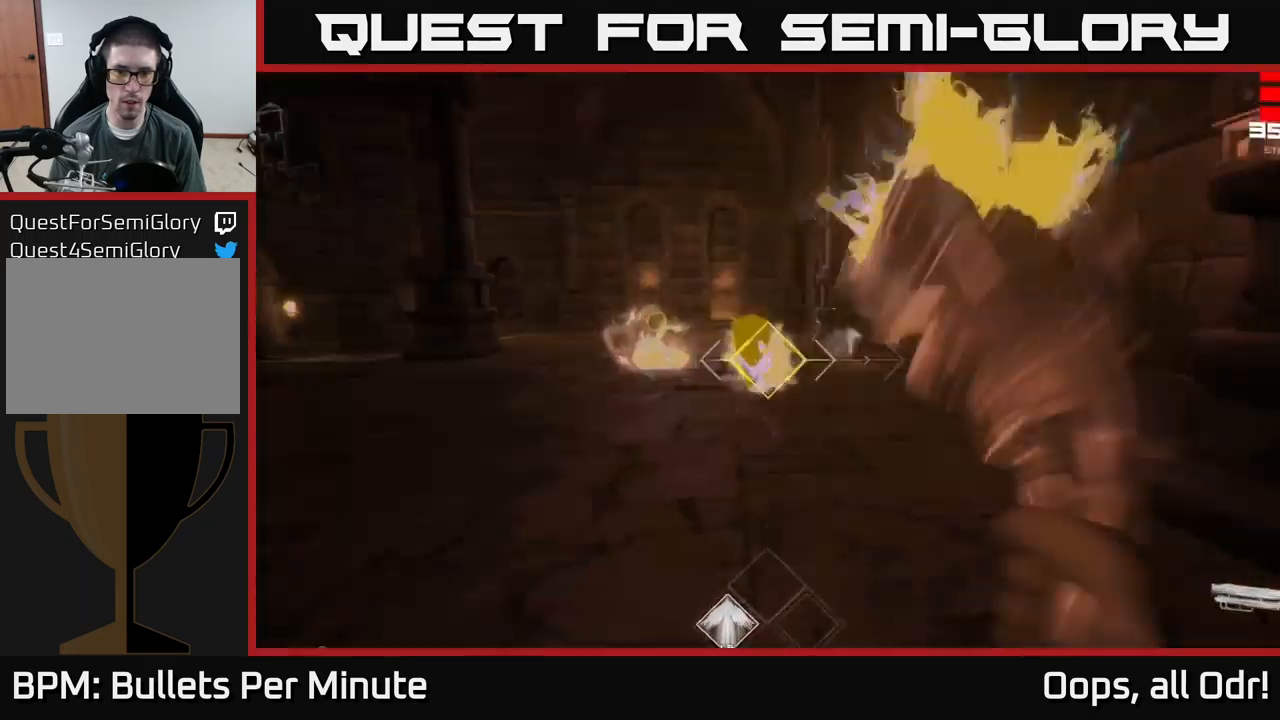
{"buttons": [], "left_stick": "center", "right_stick": "left", "events": [[34, "R2", "up"], [167, "left_stick", "down"], [284, "R1", "down"], [384, "left_stick", "center"], [400, "R1", "up"], [450, "right_stick", "left"]]}
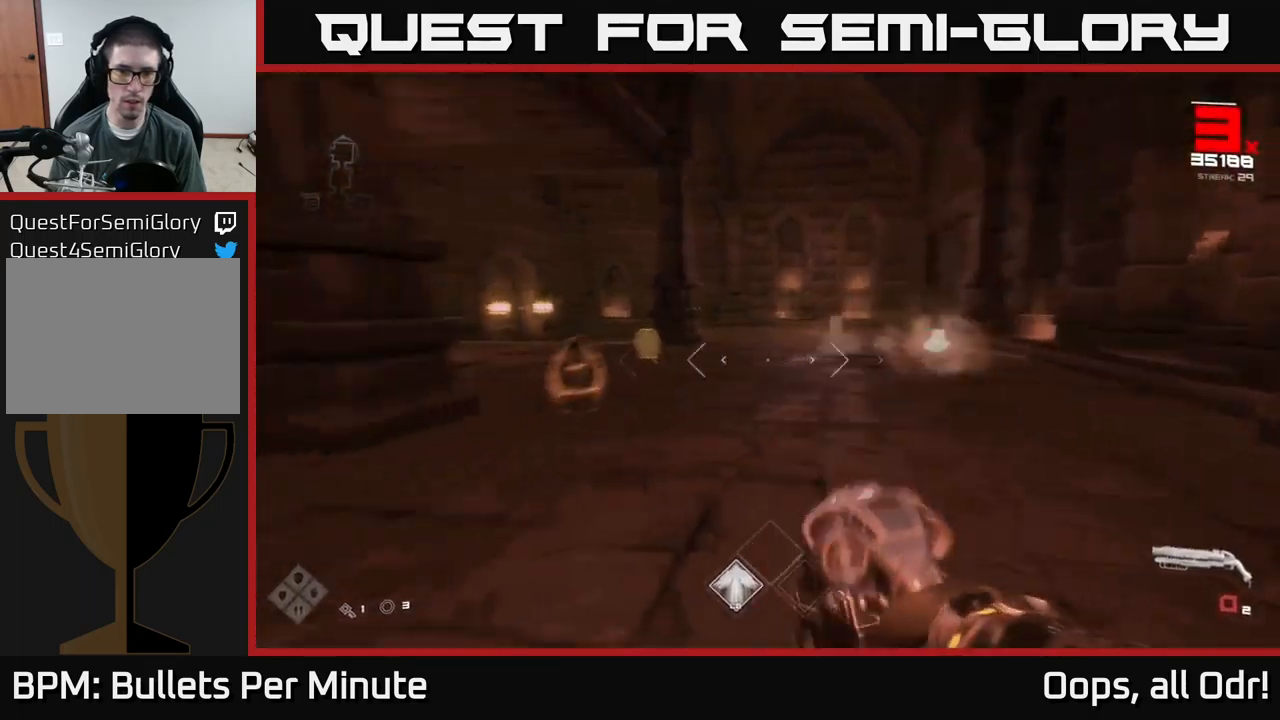
{"buttons": ["R2"], "left_stick": "down", "right_stick": "center", "events": [[34, "right_stick", "center"], [67, "left_stick", "down-left"], [84, "R1", "down"], [200, "R1", "up"], [250, "left_stick", "center"], [317, "right_stick", "down-left"], [384, "left_stick", "down"], [400, "right_stick", "center"], [484, "R2", "down"]]}
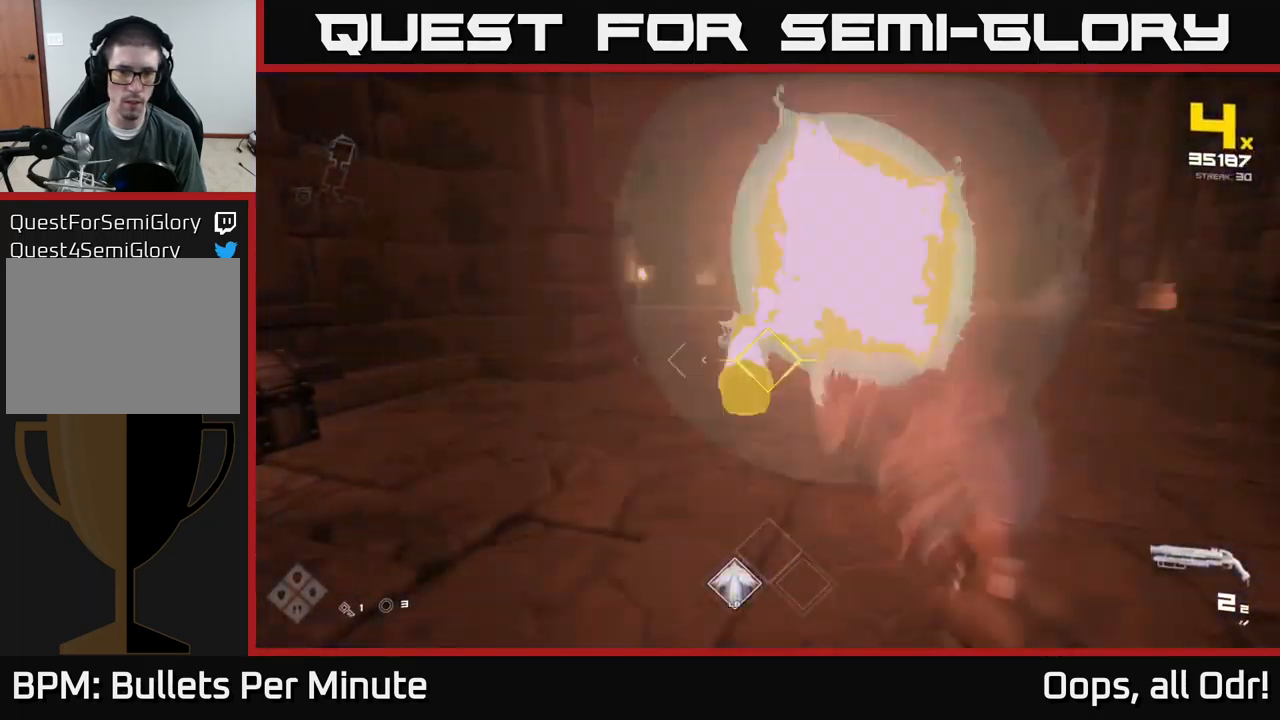
{"buttons": [], "left_stick": "up", "right_stick": "center", "events": [[50, "left_stick", "center"], [150, "R2", "up"], [267, "left_stick", "down"], [350, "R1", "down"], [467, "R1", "up"], [500, "left_stick", "up"]]}
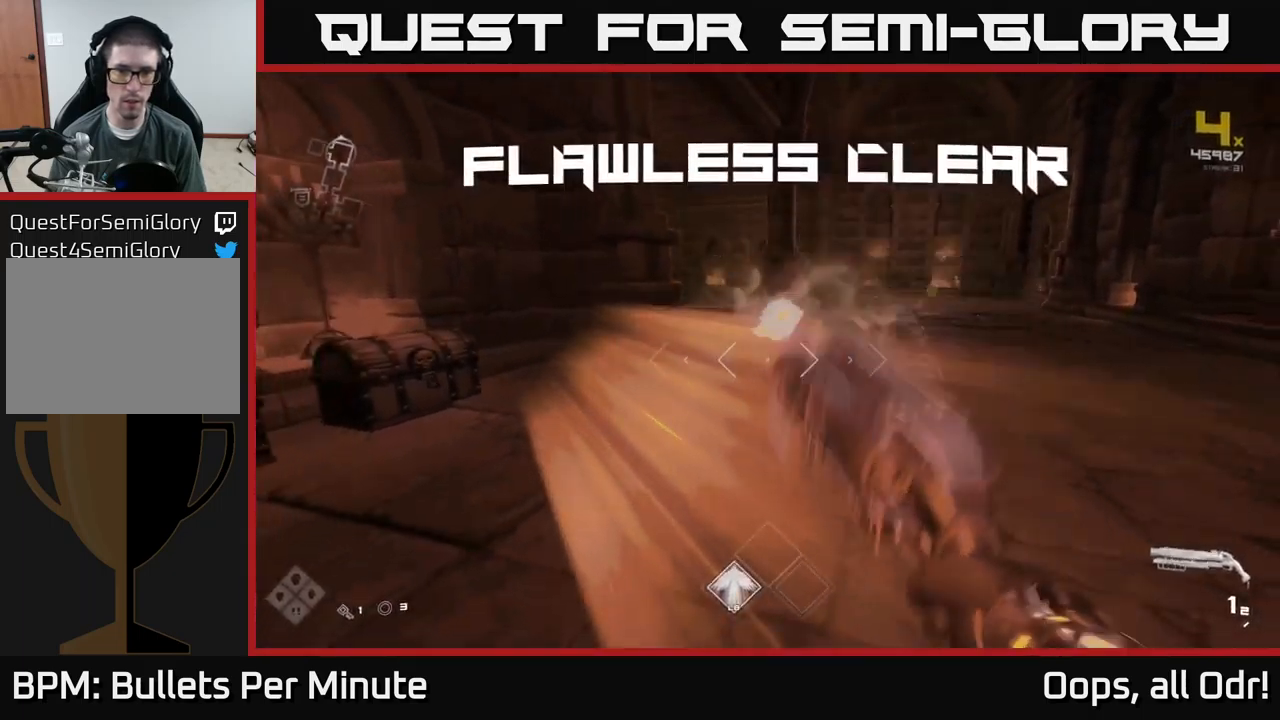
{"buttons": [], "left_stick": "up", "right_stick": "center", "events": [[167, "R1", "down"], [284, "R1", "up"]]}
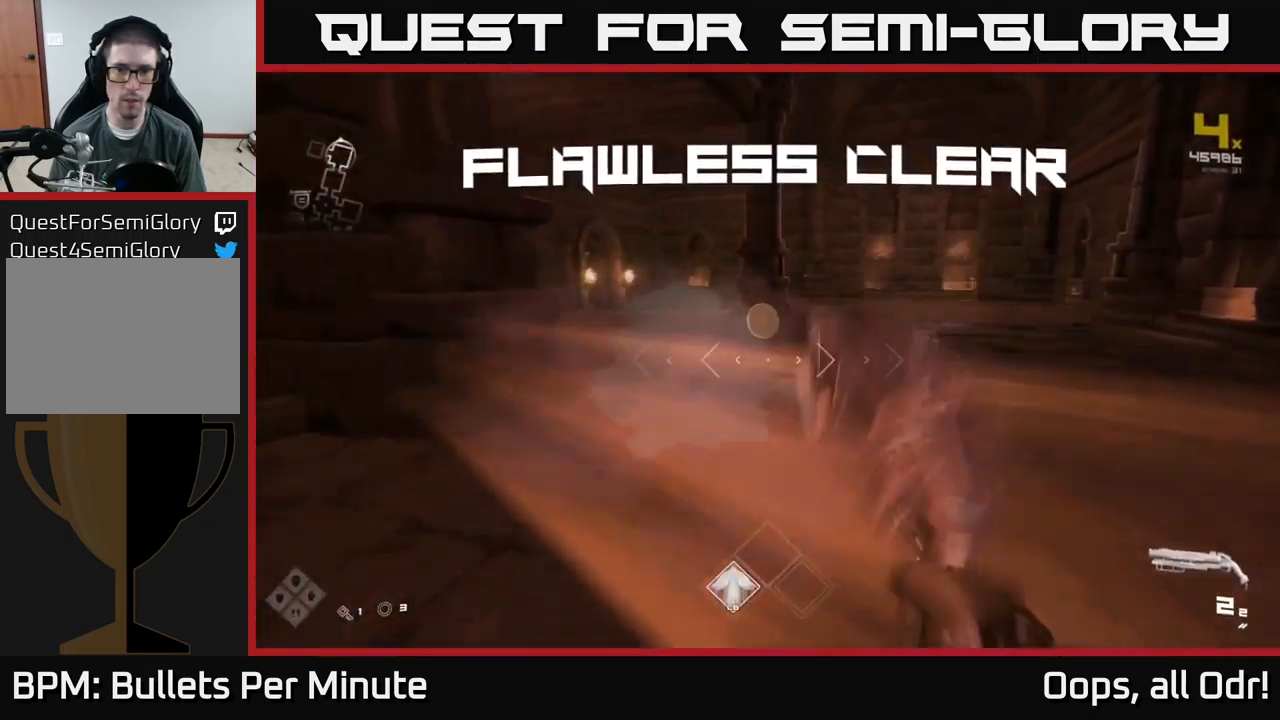
{"buttons": [], "left_stick": "right", "right_stick": "center", "events": [[350, "left_stick", "right"]]}
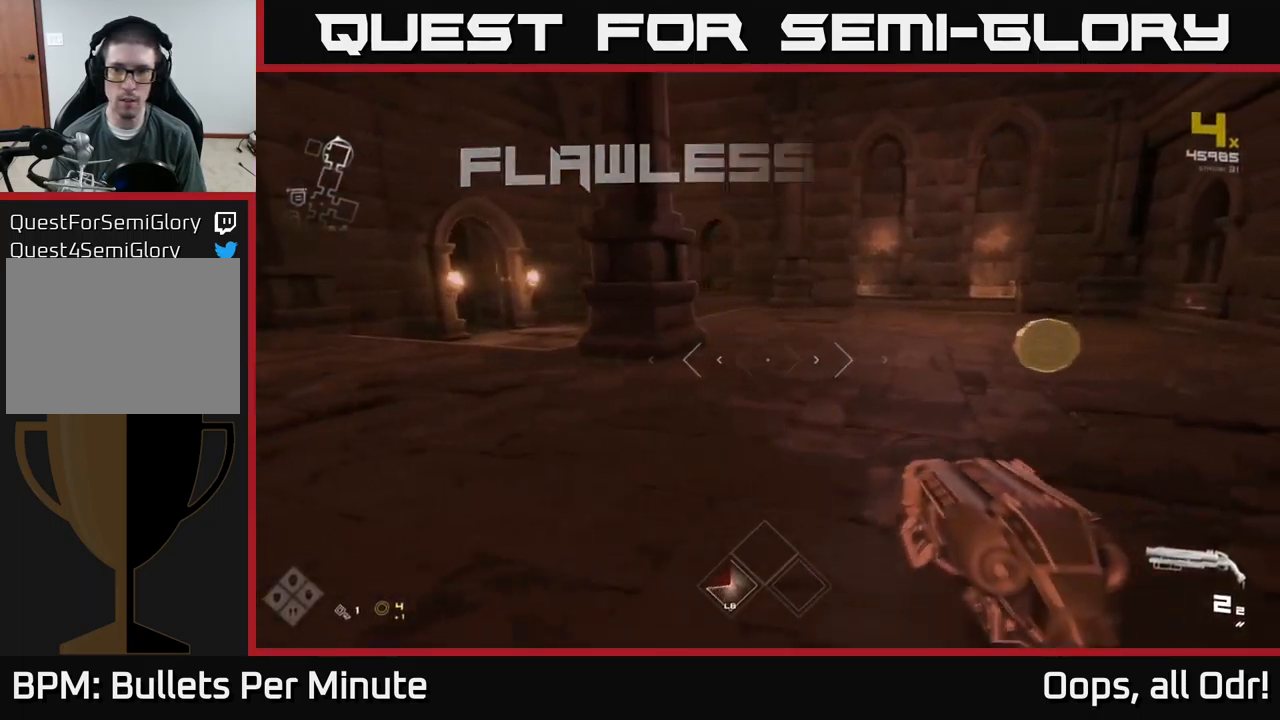
{"buttons": [], "left_stick": "up-right", "right_stick": "left", "events": [[150, "left_stick", "up-right"], [250, "right_stick", "left"]]}
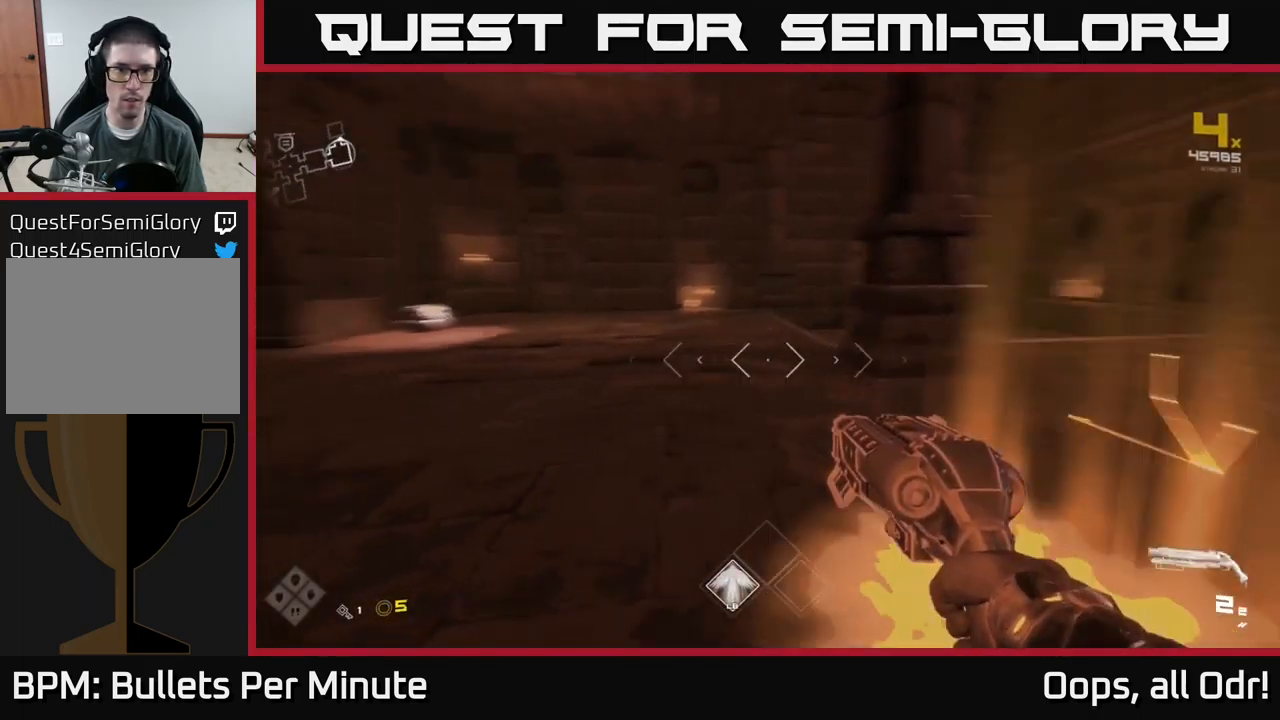
{"buttons": [], "left_stick": "up-left", "right_stick": "left", "events": [[134, "right_stick", "center"], [384, "right_stick", "left"], [450, "left_stick", "up-left"]]}
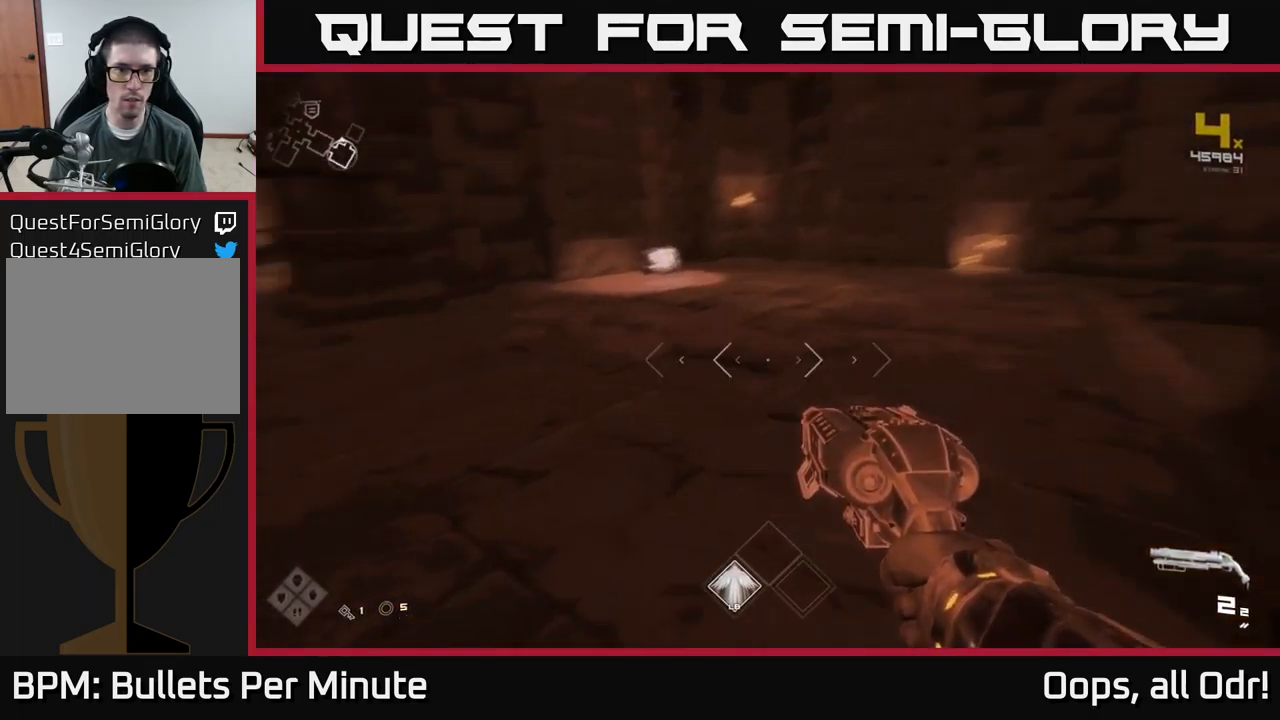
{"buttons": [], "left_stick": "up", "right_stick": "center", "events": [[67, "left_stick", "up"], [100, "right_stick", "center"]]}
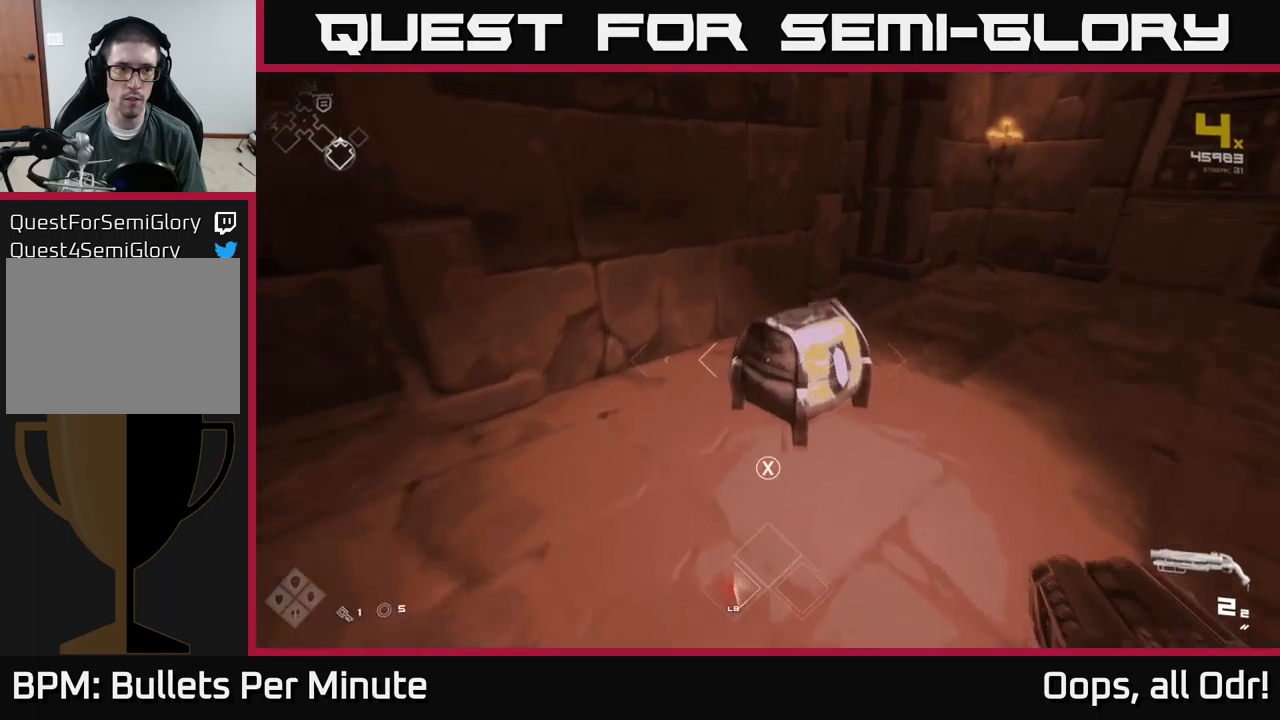
{"buttons": [], "left_stick": "center", "right_stick": "center", "events": [[100, "X", "down"], [134, "left_stick", "center"], [234, "X", "up"], [250, "left_stick", "down"], [350, "X", "down"], [350, "left_stick", "center"], [400, "X", "up"]]}
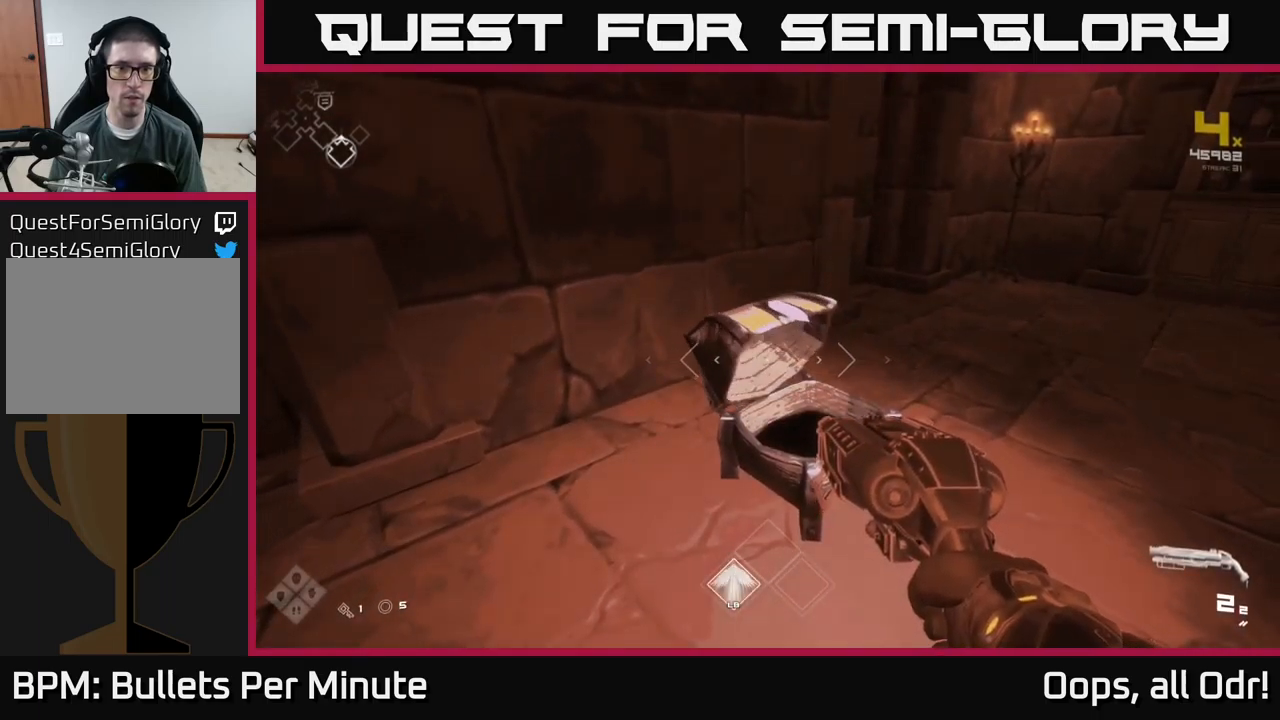
{"buttons": [], "left_stick": "right", "right_stick": "right", "events": [[34, "left_stick", "up"], [234, "right_stick", "right"], [384, "left_stick", "right"]]}